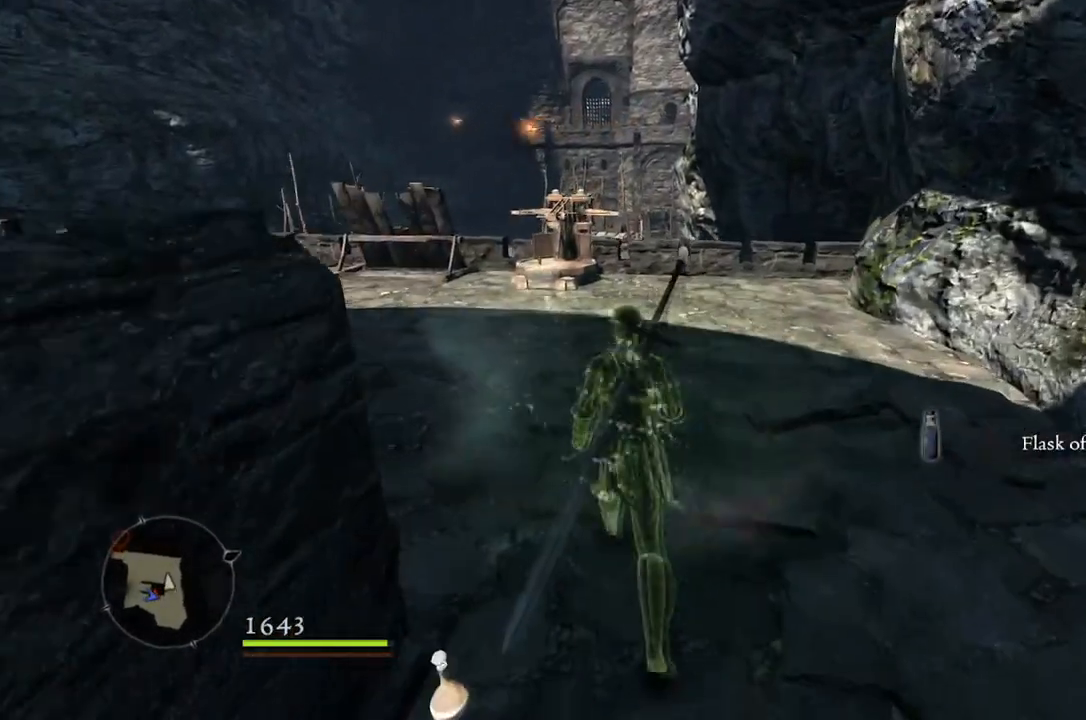
Gameplay with a controller (Xbox layout); each line is a JSON object with the inputs held at the frame after it. "events" lists button and stick changes between this image and that frame as [ms after this image, input, new state], when the widget could be followed in between.
{"buttons": [], "left_stick": "up", "right_stick": "center", "events": [[83, "right_stick", "center"]]}
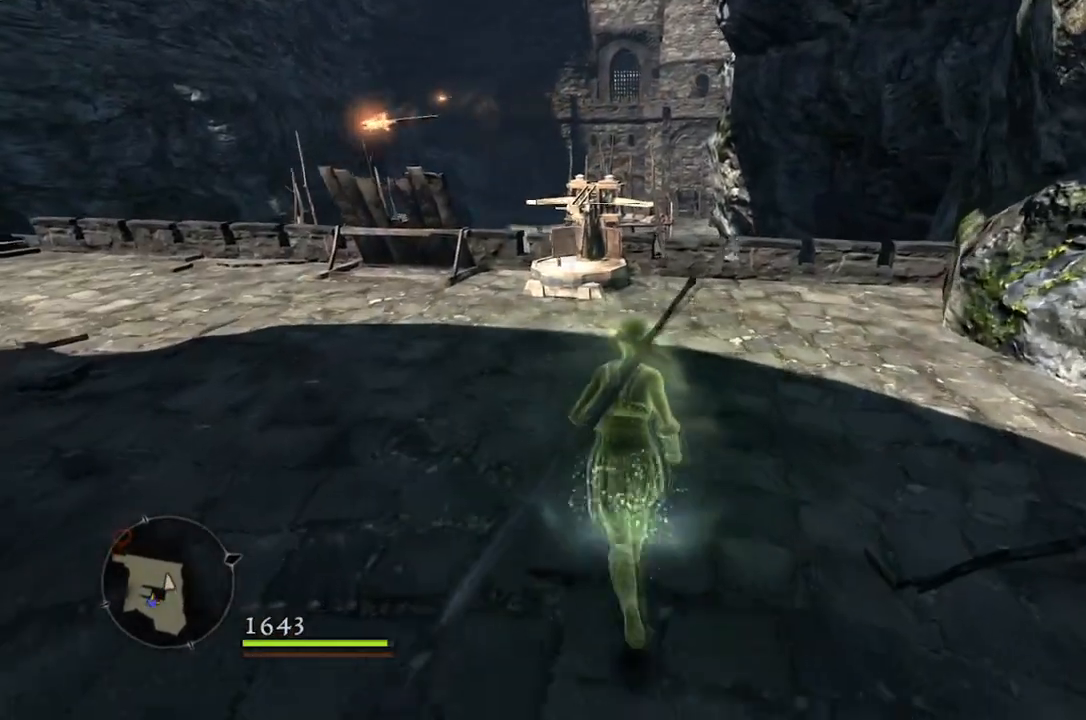
{"buttons": [], "left_stick": "up", "right_stick": "center", "events": []}
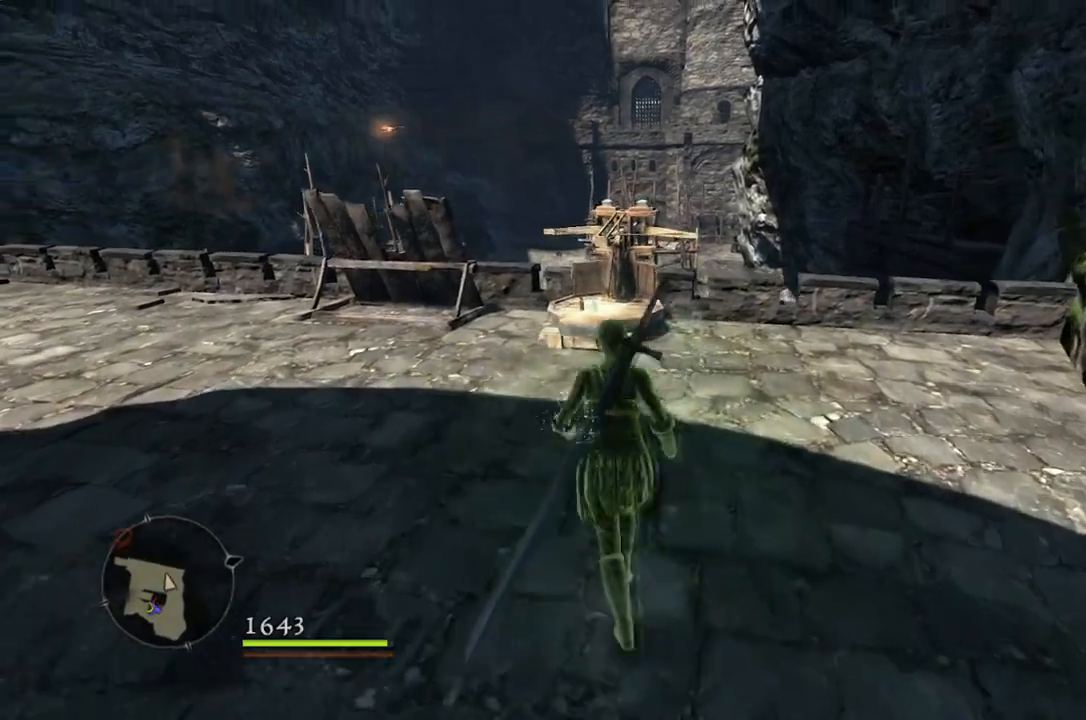
{"buttons": [], "left_stick": "up", "right_stick": "center", "events": [[267, "right_stick", "down-right"], [483, "right_stick", "center"]]}
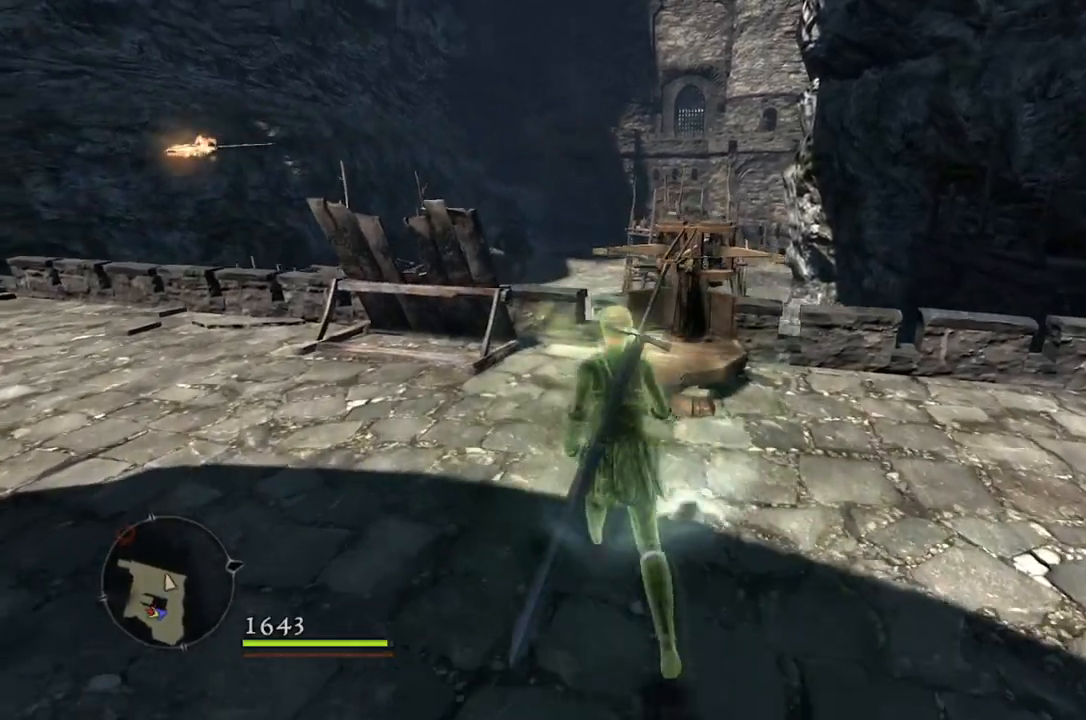
{"buttons": [], "left_stick": "up", "right_stick": "center", "events": []}
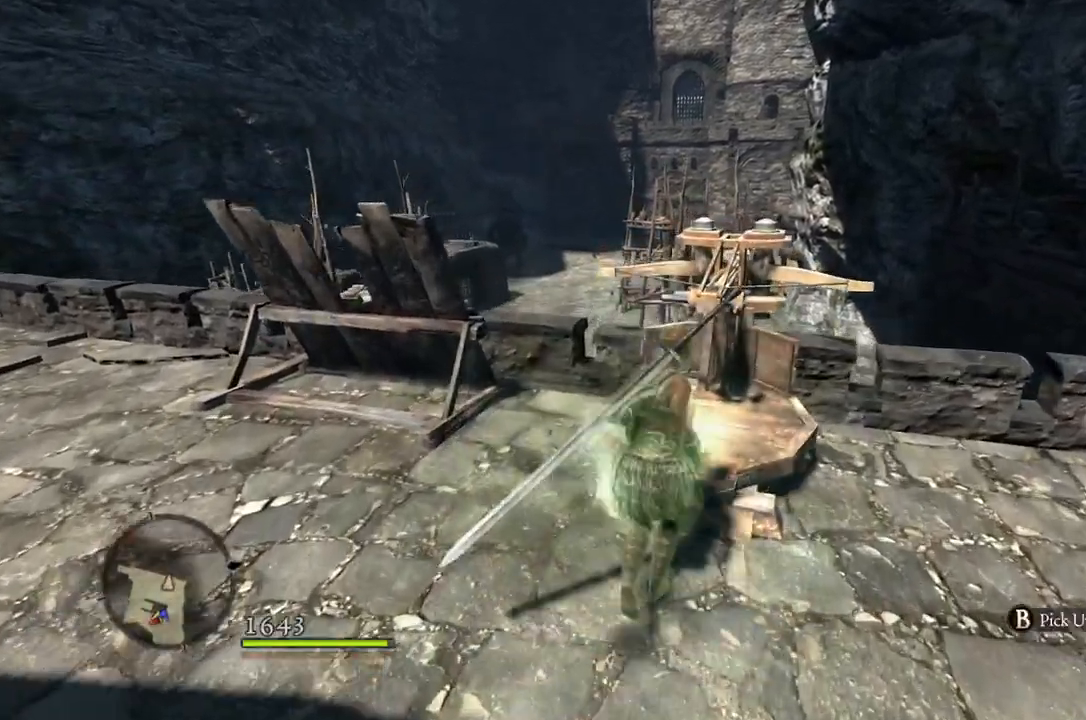
{"buttons": [], "left_stick": "center", "right_stick": "center", "events": [[133, "B", "down"], [167, "left_stick", "center"], [200, "B", "up"]]}
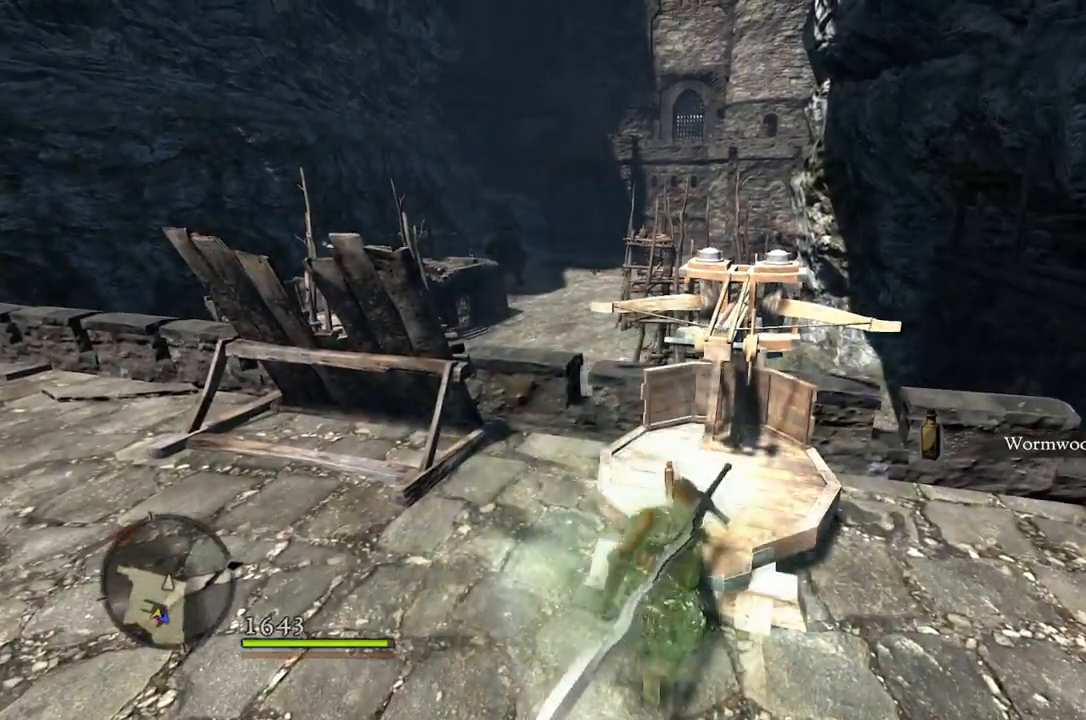
{"buttons": [], "left_stick": "up", "right_stick": "center", "events": [[17, "right_stick", "right"], [117, "left_stick", "up-right"], [150, "right_stick", "center"], [333, "left_stick", "up"]]}
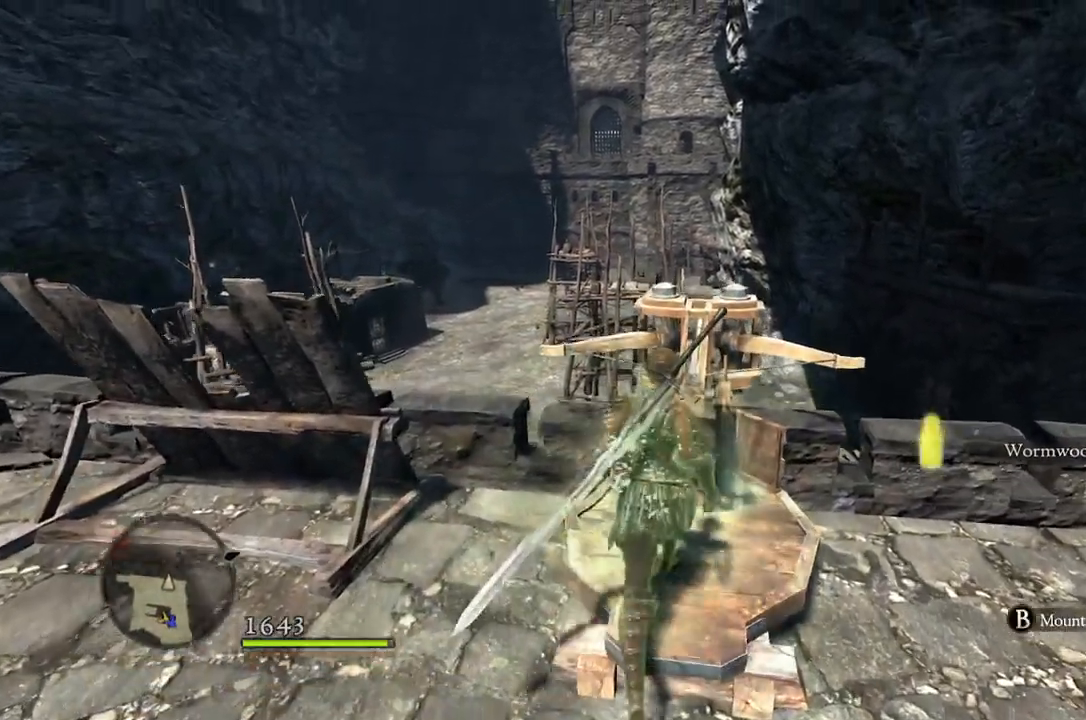
{"buttons": [], "left_stick": "center", "right_stick": "center", "events": [[17, "B", "down"], [50, "left_stick", "center"], [100, "B", "up"]]}
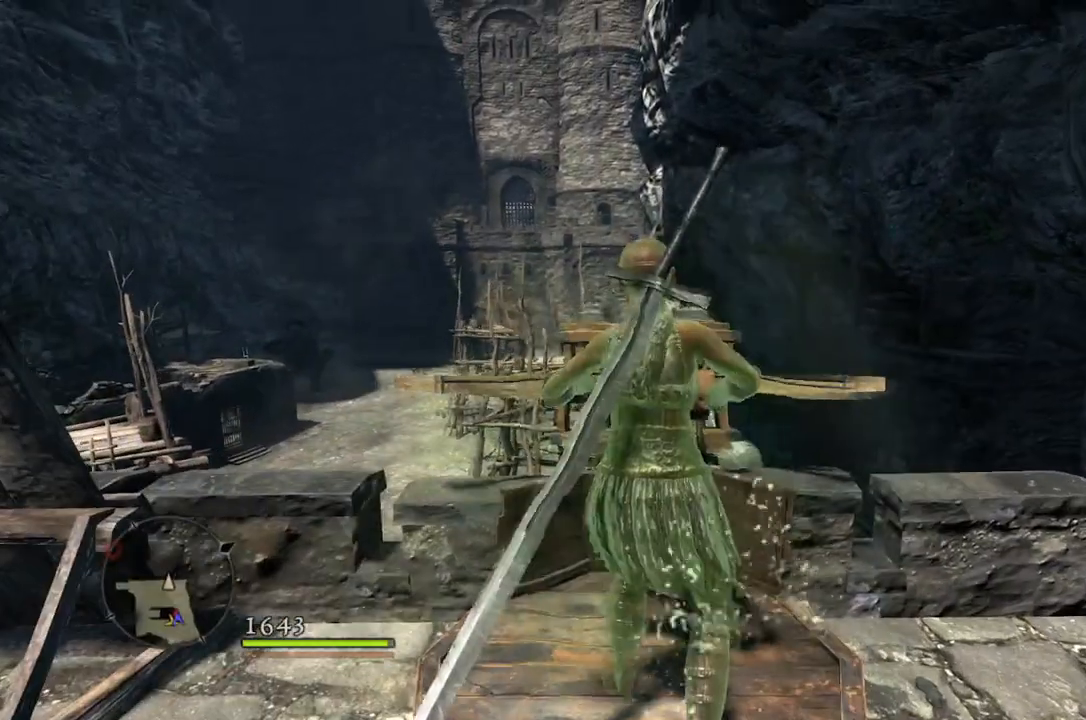
{"buttons": [], "left_stick": "center", "right_stick": "up-left", "events": [[67, "right_stick", "up-left"]]}
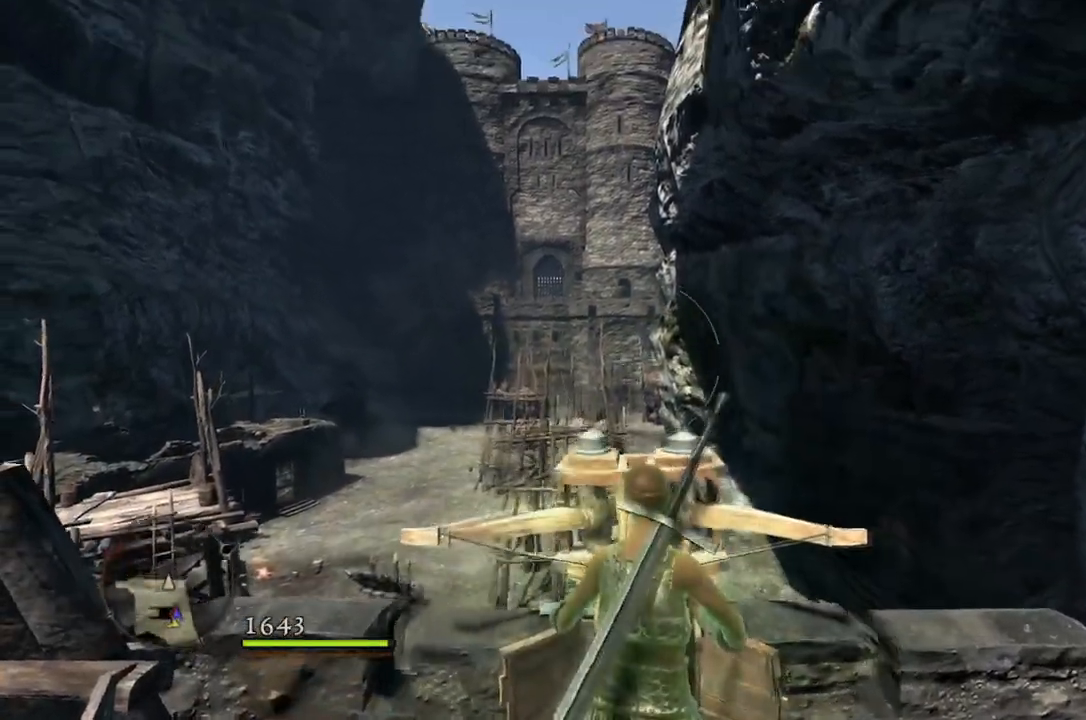
{"buttons": [], "left_stick": "center", "right_stick": "up-left", "events": [[317, "right_stick", "center"], [450, "right_stick", "up-left"]]}
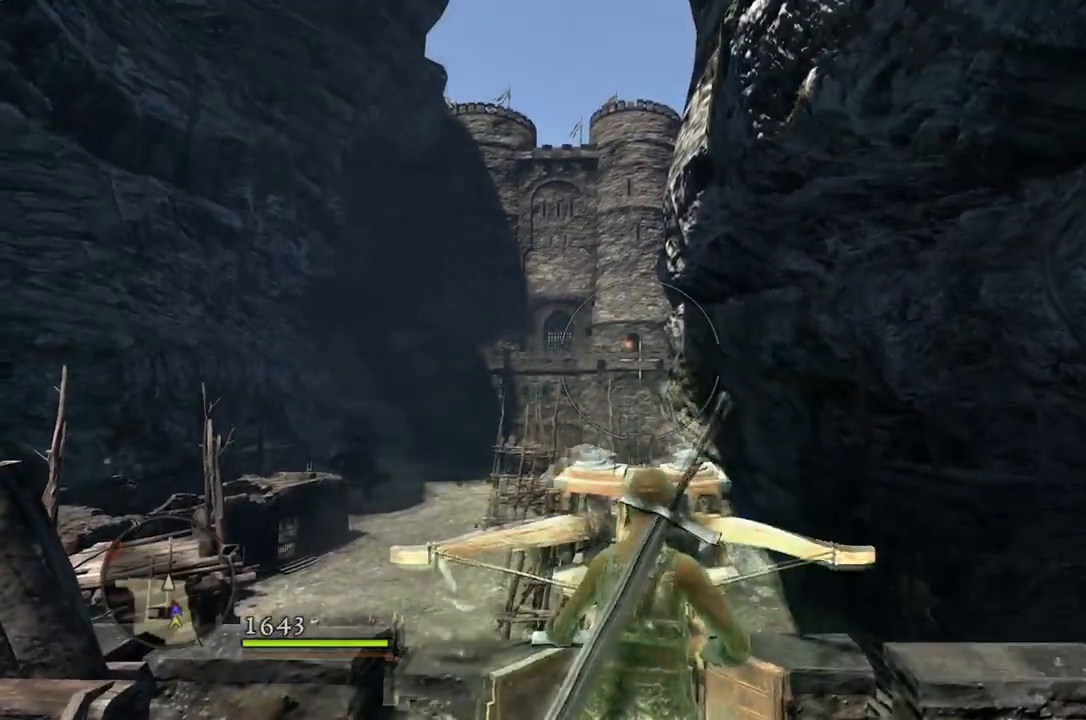
{"buttons": [], "left_stick": "center", "right_stick": "center", "events": [[300, "right_stick", "center"], [350, "R2", "down"], [450, "R2", "up"]]}
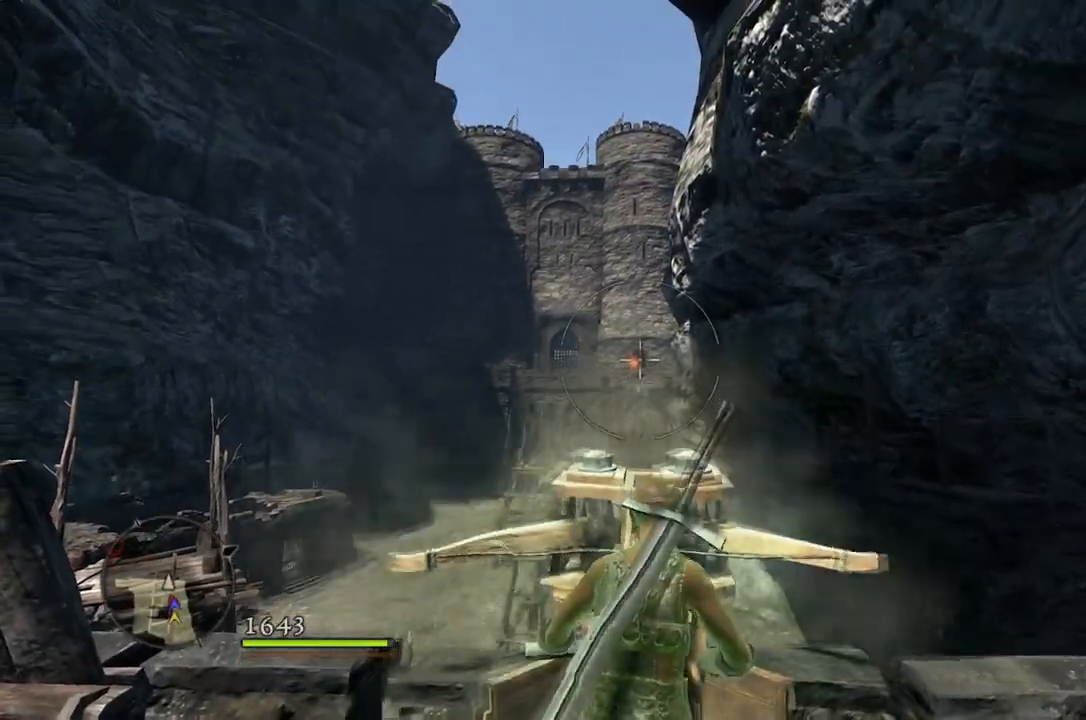
{"buttons": [], "left_stick": "center", "right_stick": "center", "events": []}
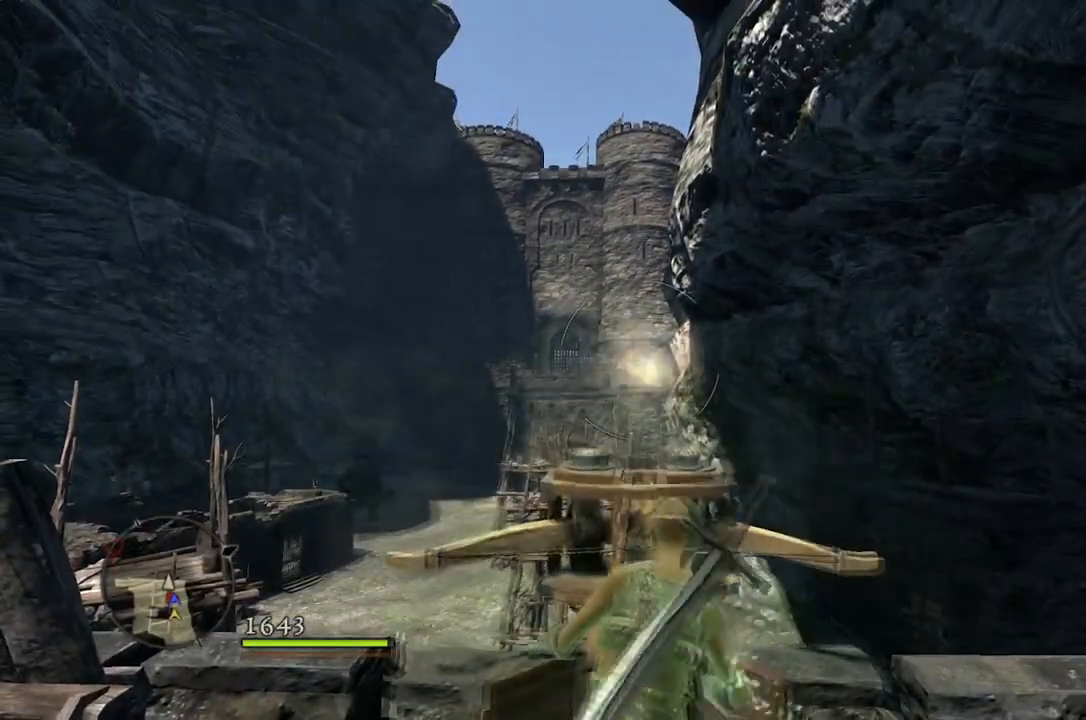
{"buttons": [], "left_stick": "center", "right_stick": "center", "events": [[150, "right_stick", "down-left"], [333, "right_stick", "center"]]}
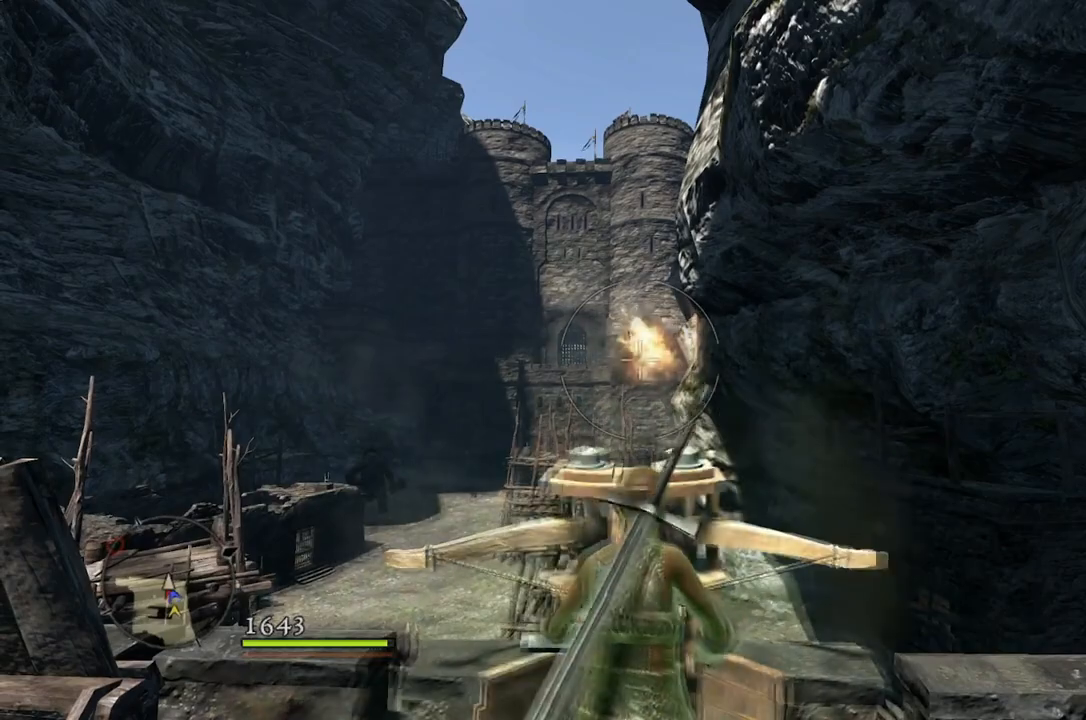
{"buttons": [], "left_stick": "center", "right_stick": "center", "events": [[67, "right_stick", "left"], [217, "right_stick", "up-left"], [467, "right_stick", "center"]]}
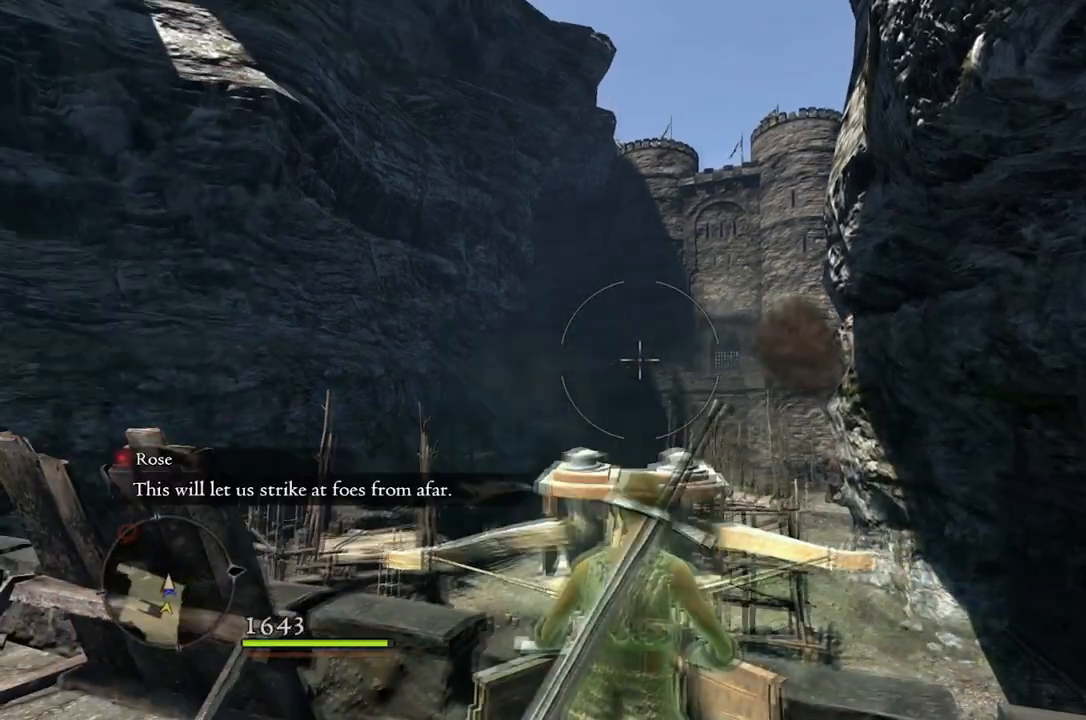
{"buttons": [], "left_stick": "center", "right_stick": "center", "events": []}
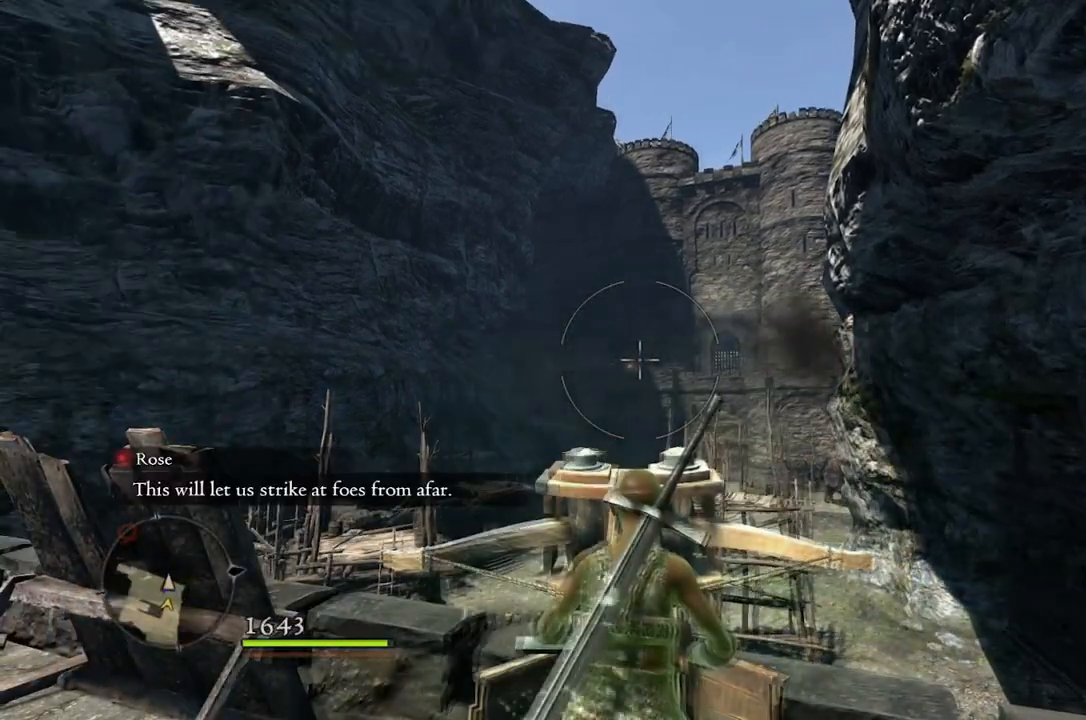
{"buttons": [], "left_stick": "center", "right_stick": "down-left", "events": [[367, "right_stick", "down-left"]]}
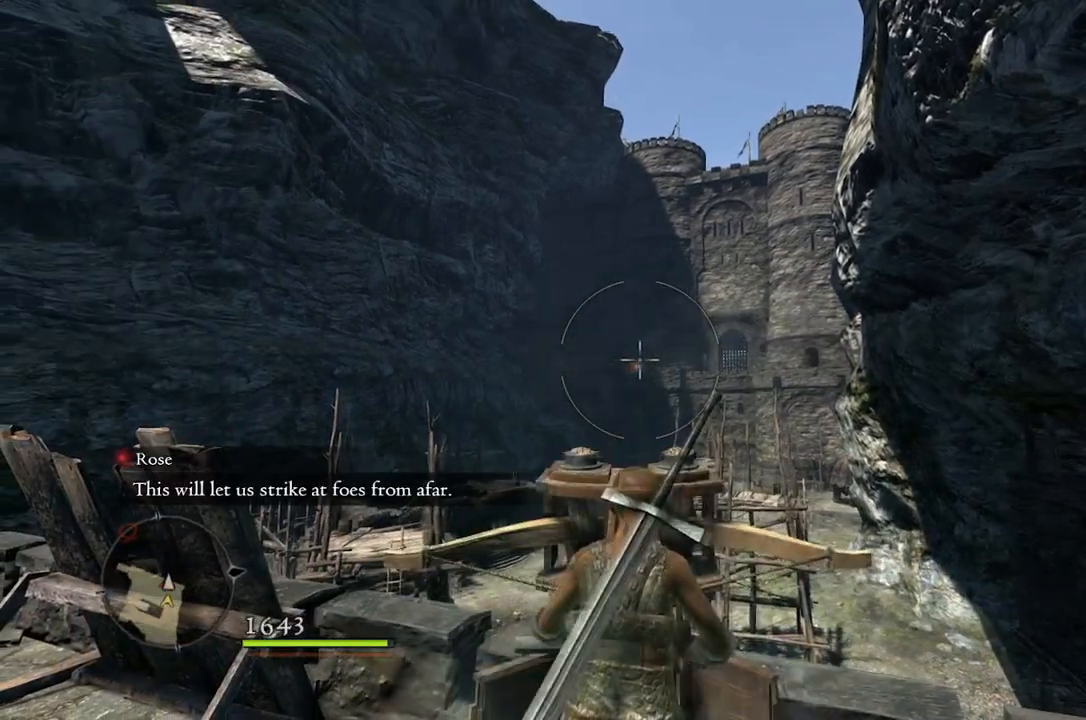
{"buttons": [], "left_stick": "center", "right_stick": "center", "events": [[17, "right_stick", "center"], [50, "R2", "down"], [183, "R2", "up"]]}
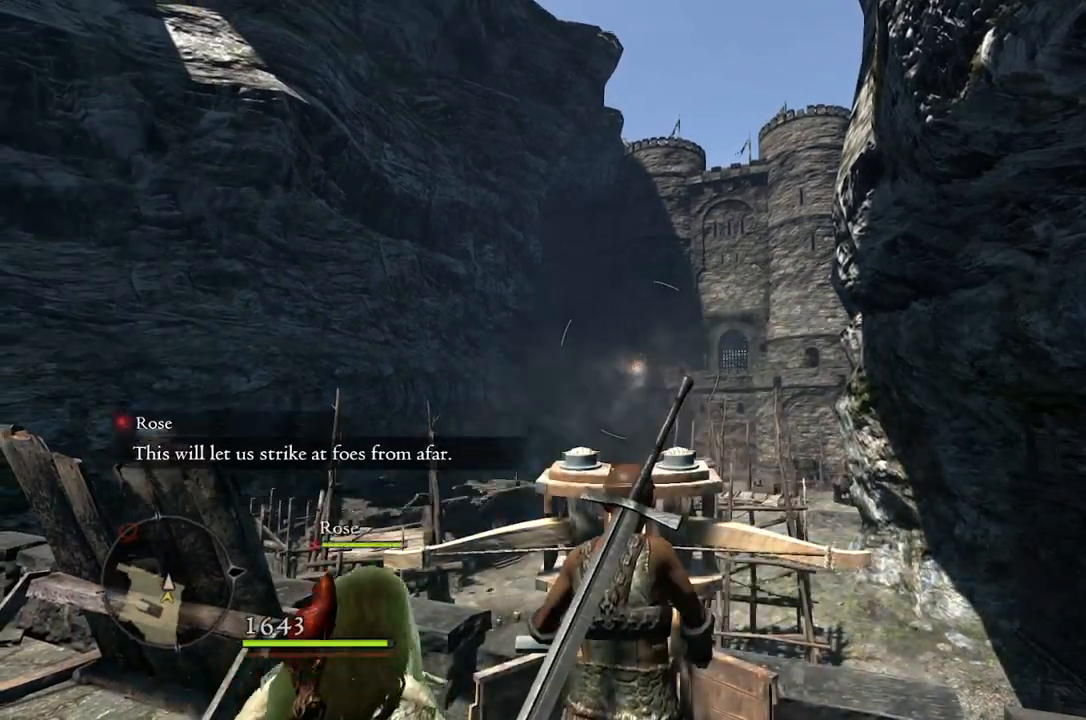
{"buttons": [], "left_stick": "center", "right_stick": "right", "events": [[483, "right_stick", "right"]]}
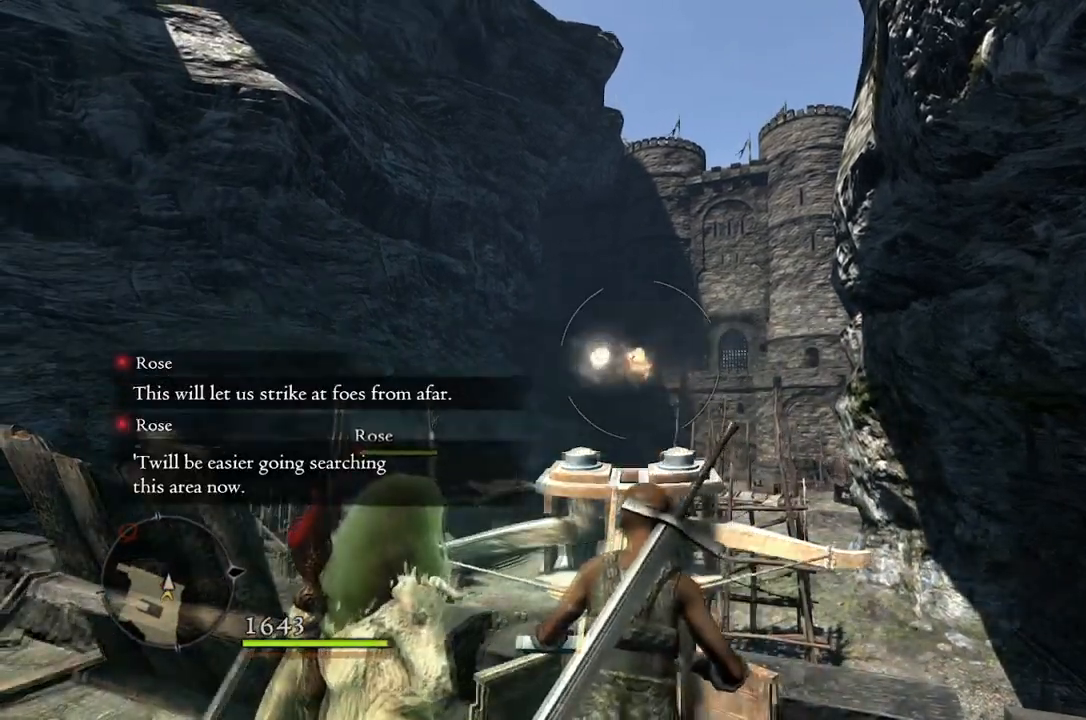
{"buttons": [], "left_stick": "center", "right_stick": "up-right", "events": [[267, "right_stick", "up-right"]]}
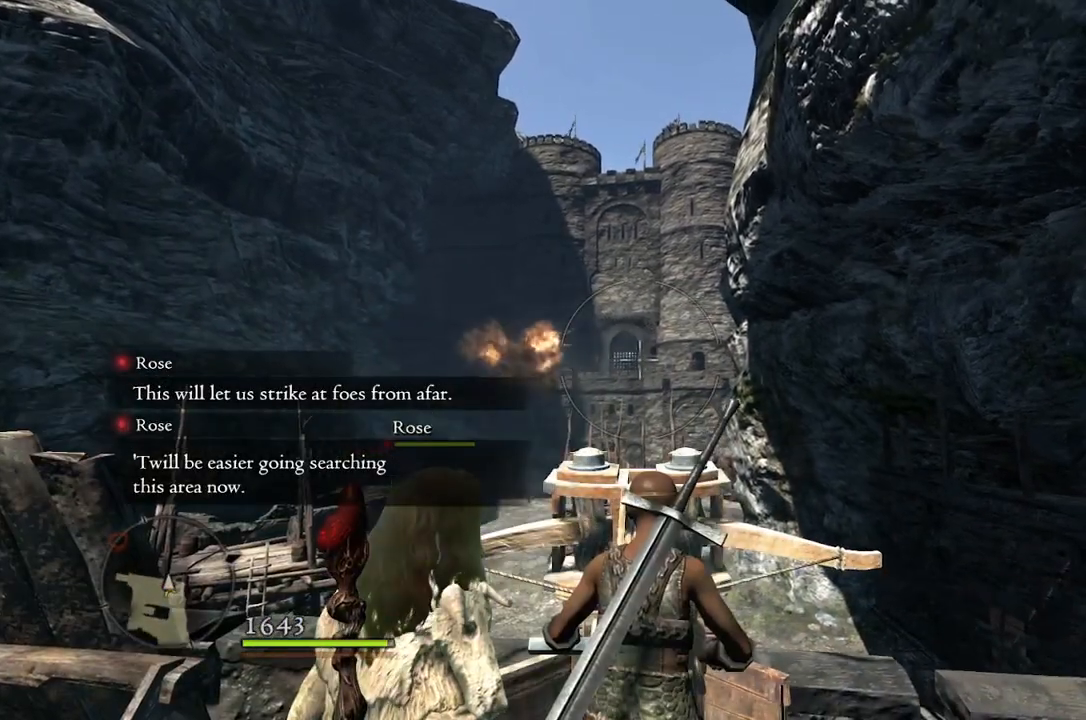
{"buttons": [], "left_stick": "center", "right_stick": "up-right", "events": []}
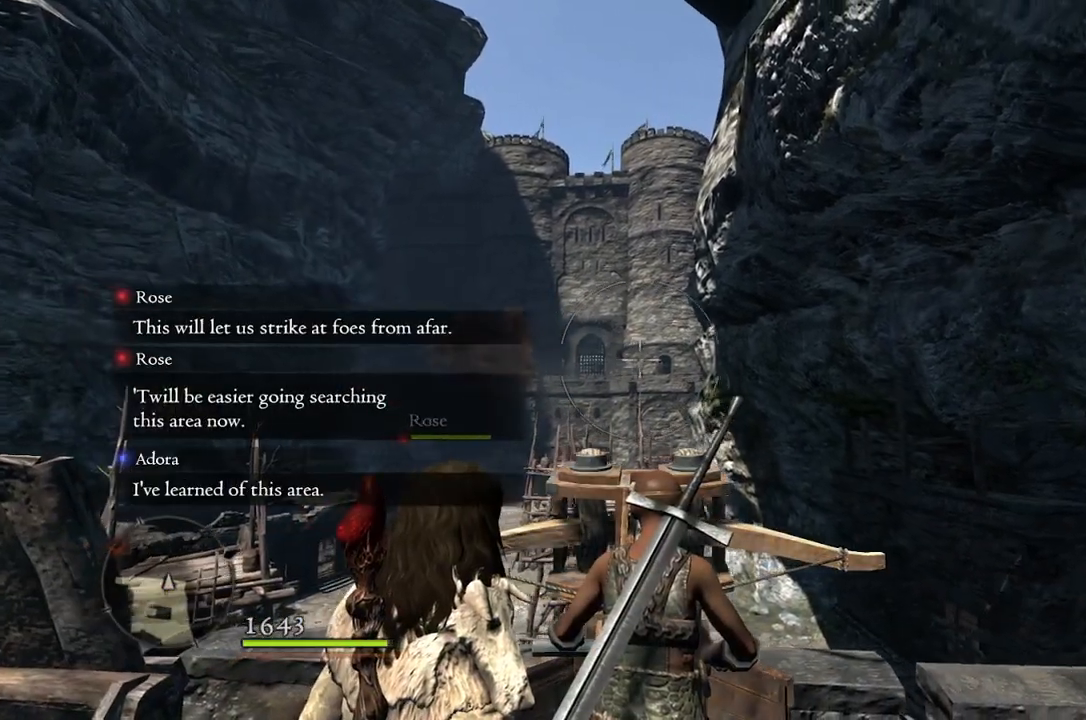
{"buttons": [], "left_stick": "center", "right_stick": "center", "events": [[200, "right_stick", "center"], [250, "R2", "down"], [350, "R2", "up"]]}
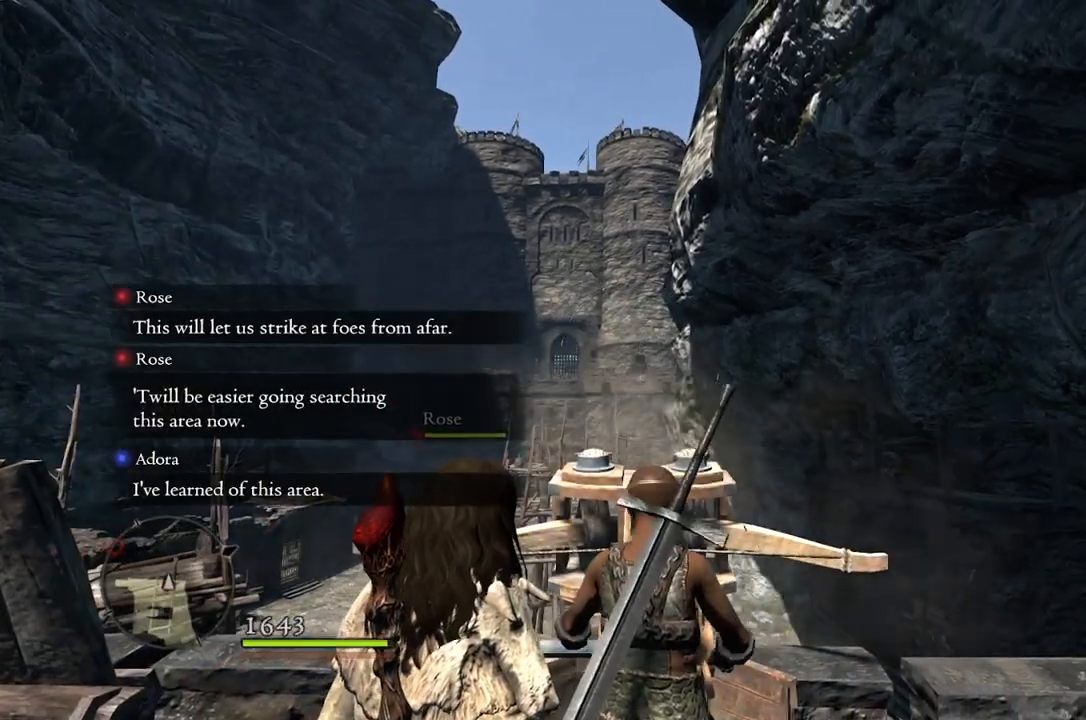
{"buttons": [], "left_stick": "center", "right_stick": "center", "events": []}
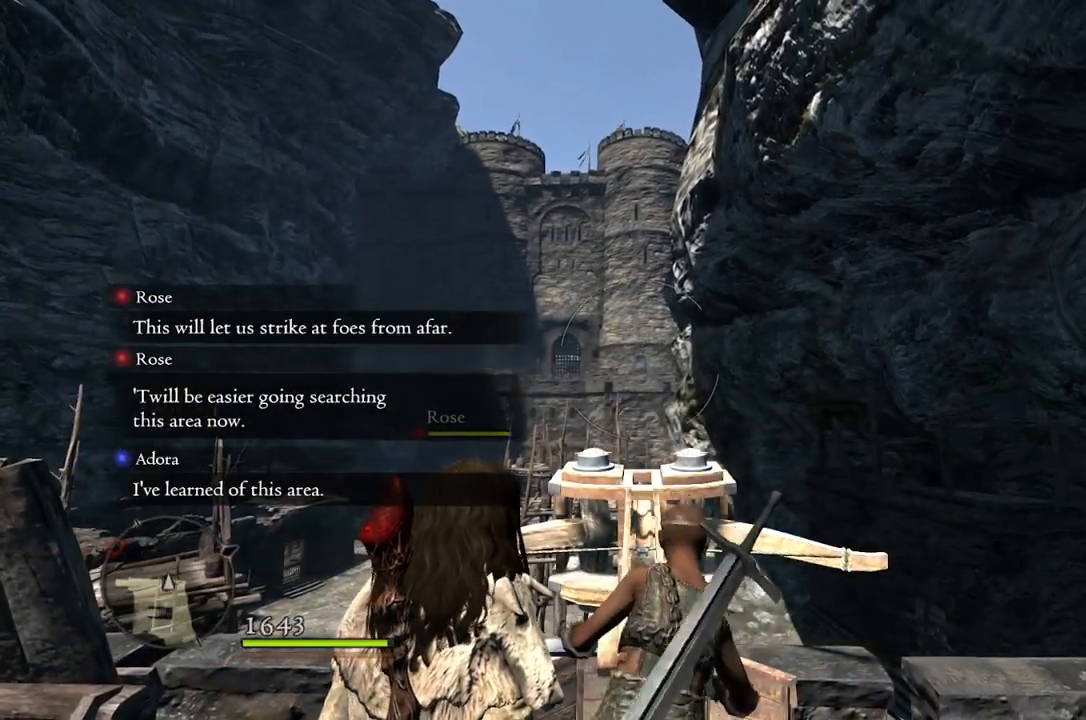
{"buttons": ["R2"], "left_stick": "center", "right_stick": "center", "events": [[417, "R2", "down"]]}
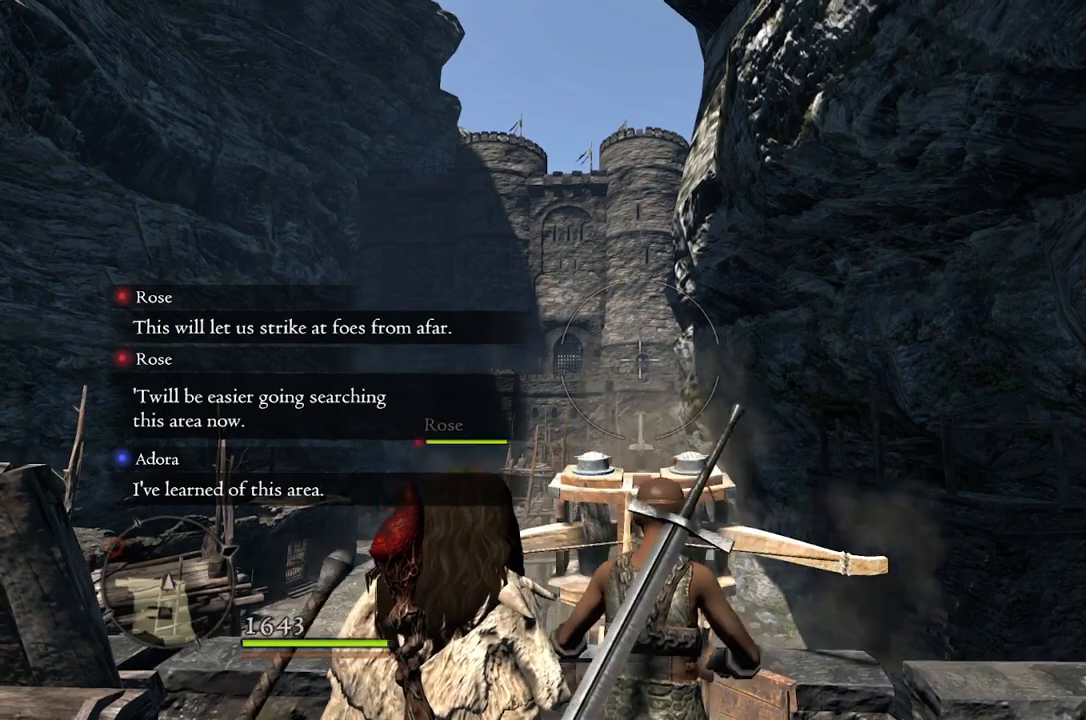
{"buttons": [], "left_stick": "center", "right_stick": "center", "events": [[67, "R2", "up"]]}
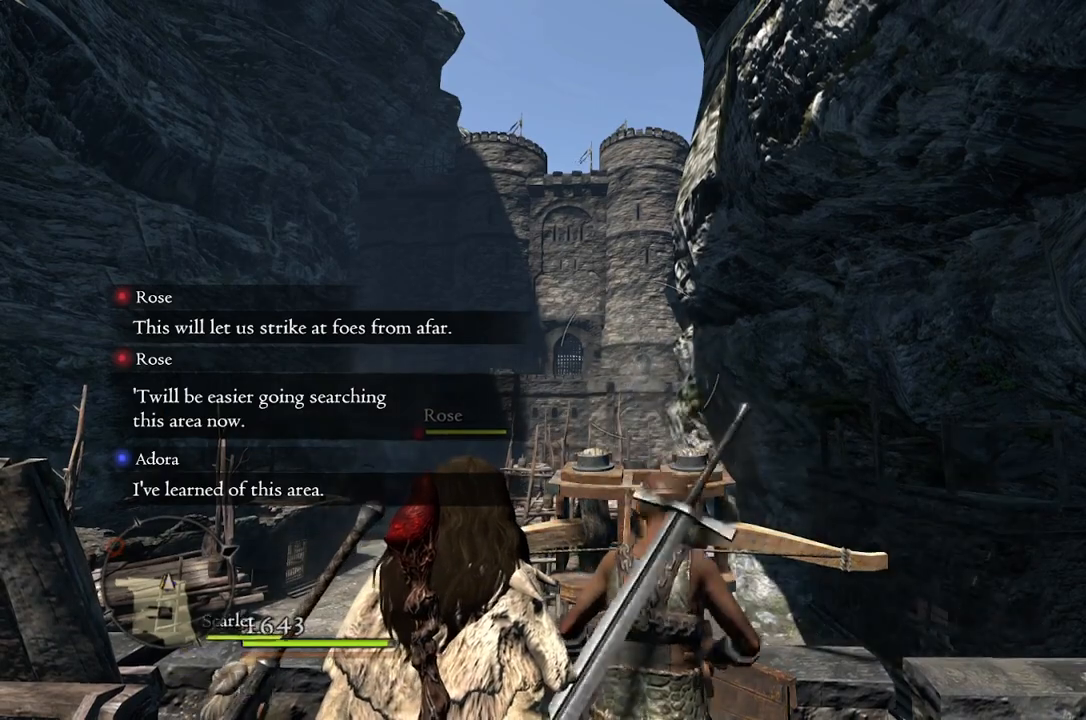
{"buttons": [], "left_stick": "center", "right_stick": "center", "events": []}
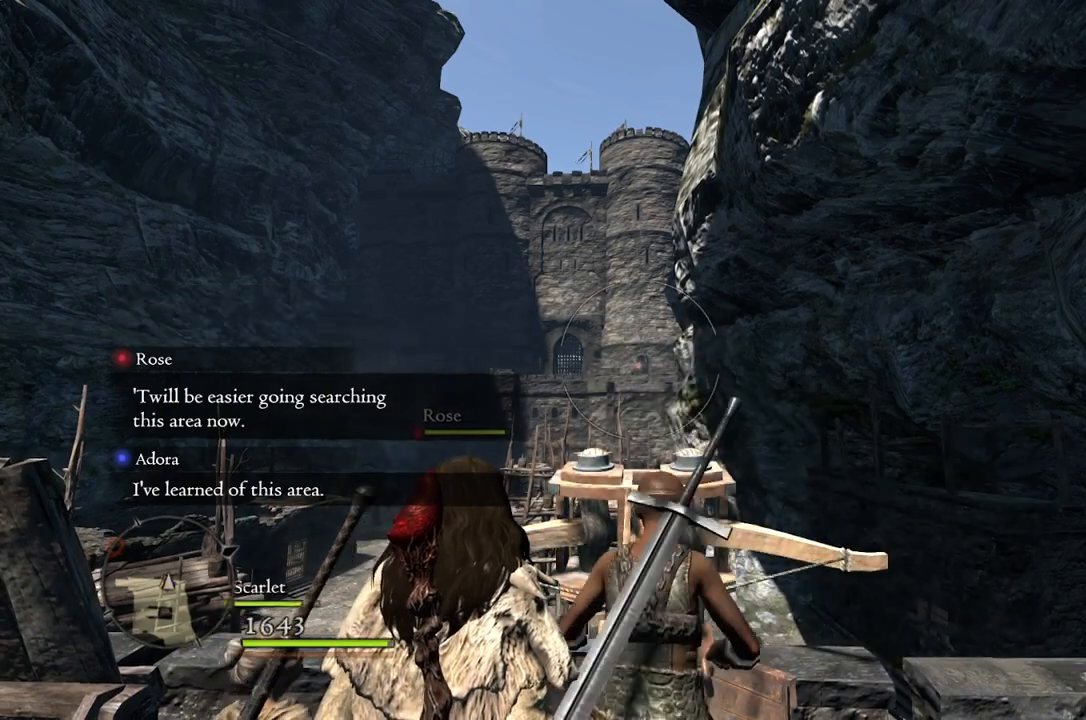
{"buttons": [], "left_stick": "center", "right_stick": "center", "events": [[217, "R2", "down"], [350, "R2", "up"]]}
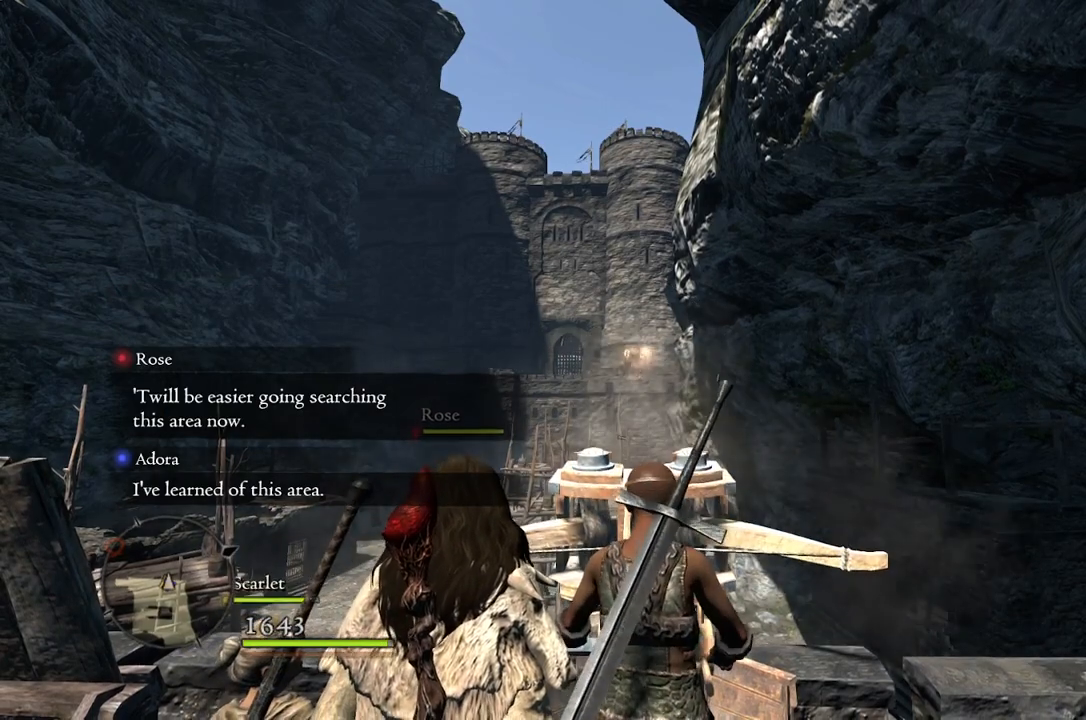
{"buttons": [], "left_stick": "center", "right_stick": "center", "events": []}
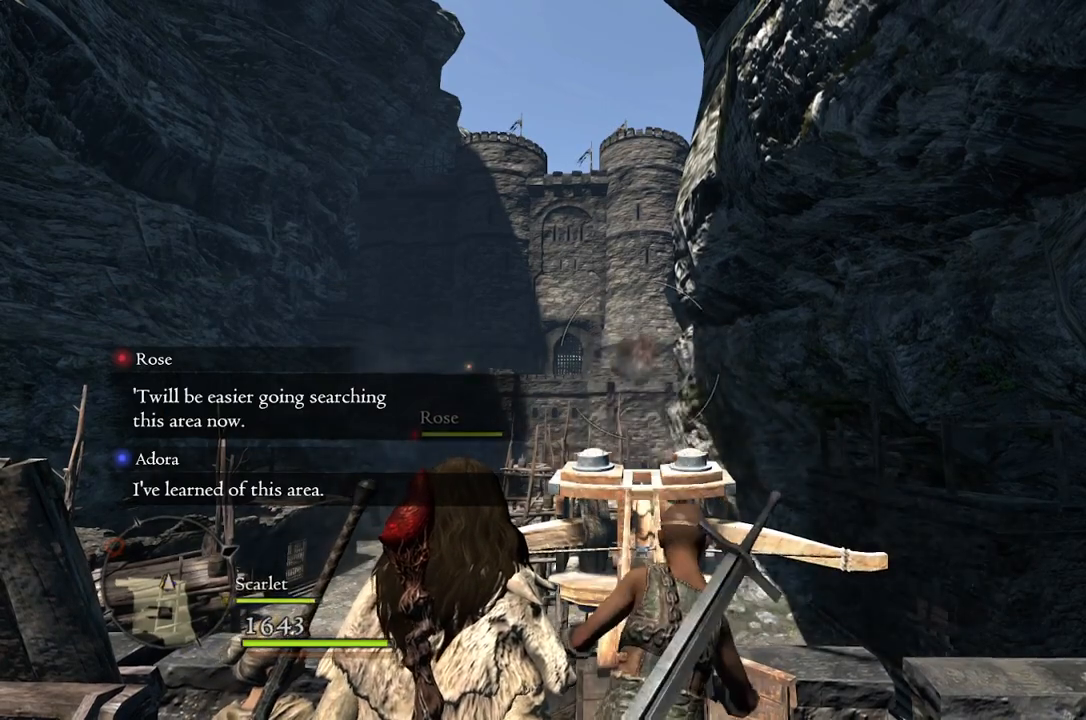
{"buttons": ["R2"], "left_stick": "center", "right_stick": "center", "events": [[467, "R2", "down"]]}
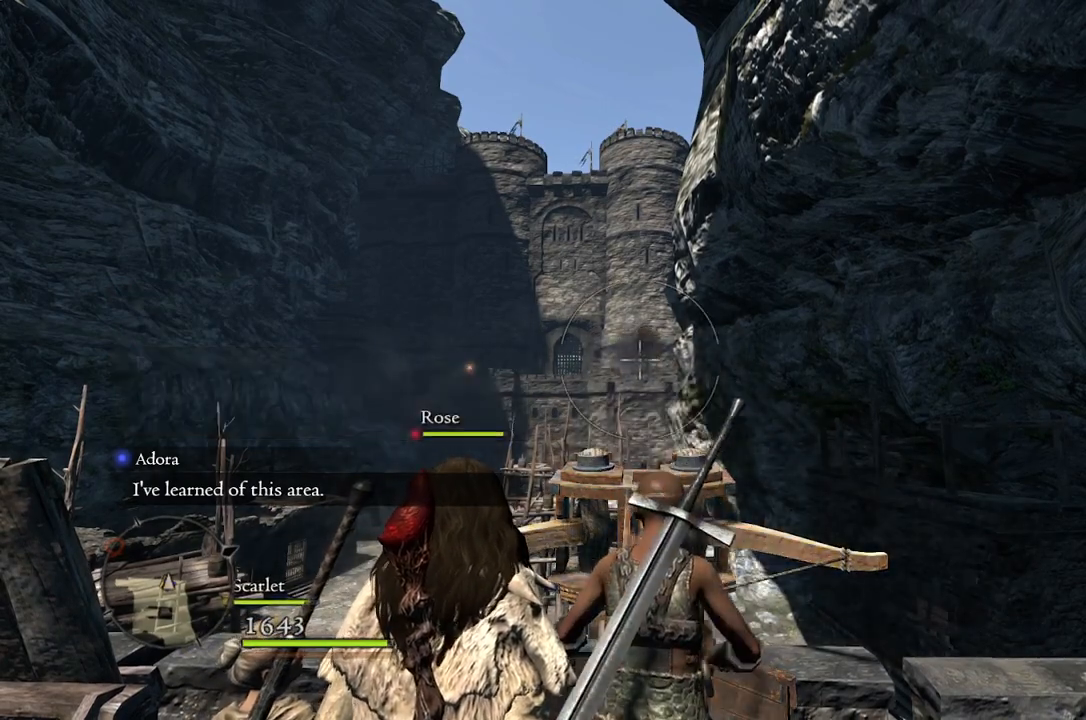
{"buttons": [], "left_stick": "center", "right_stick": "center", "events": [[100, "R2", "up"]]}
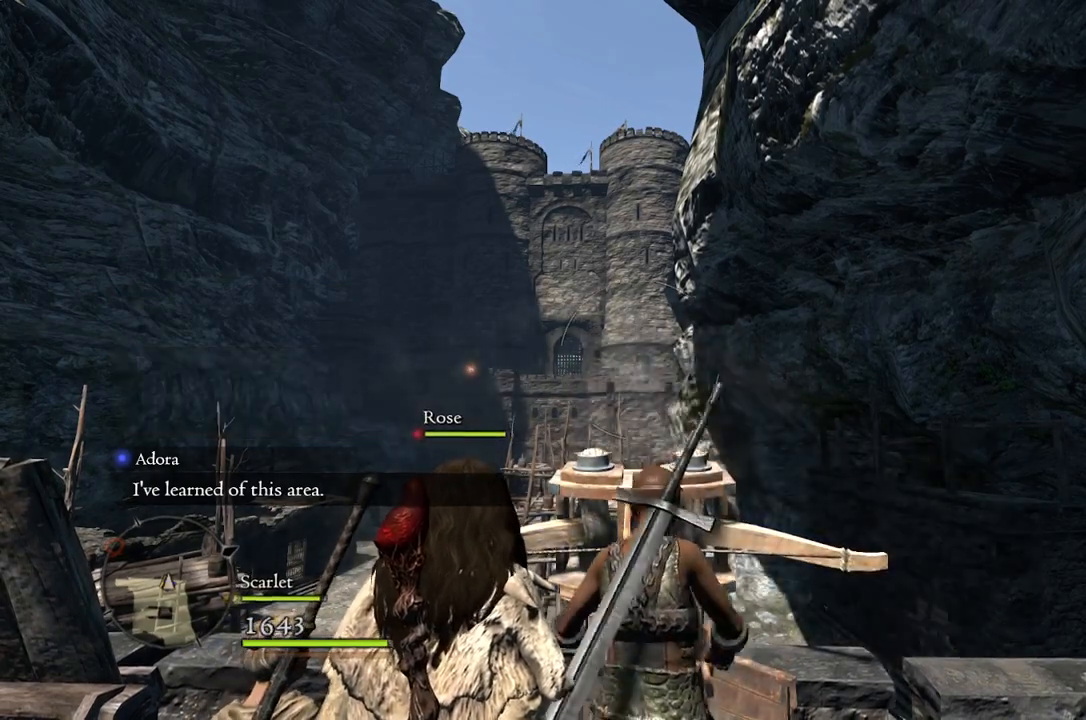
{"buttons": [], "left_stick": "center", "right_stick": "down-left", "events": [[367, "right_stick", "down-left"]]}
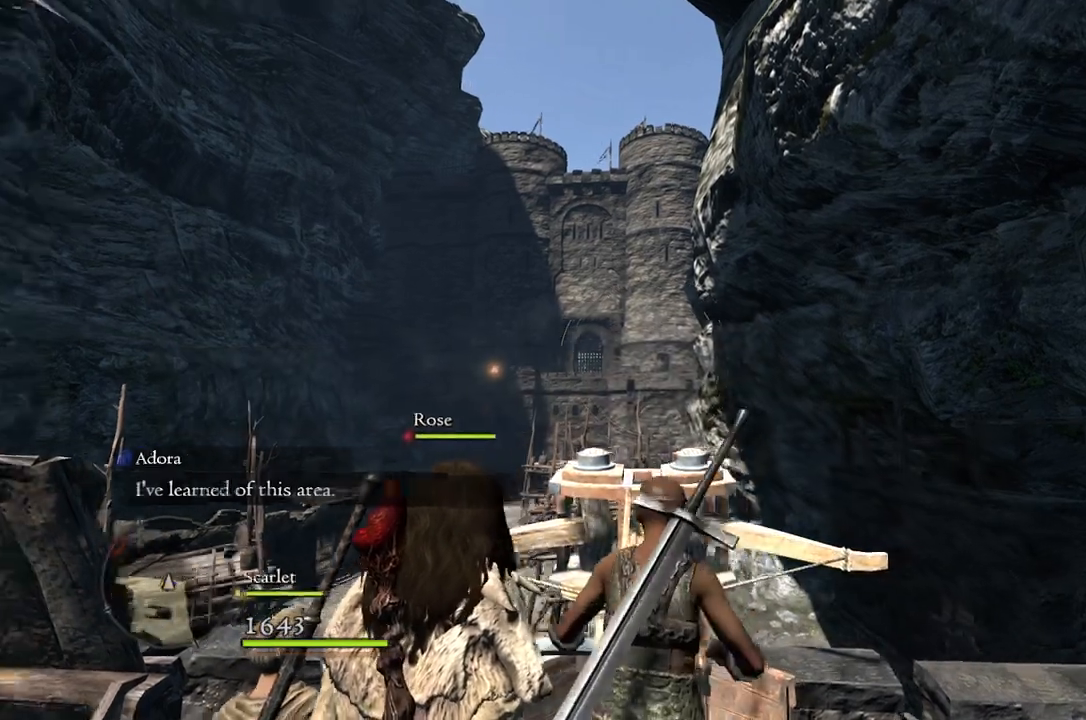
{"buttons": [], "left_stick": "center", "right_stick": "center", "events": [[367, "right_stick", "center"], [383, "R2", "down"], [483, "R2", "up"]]}